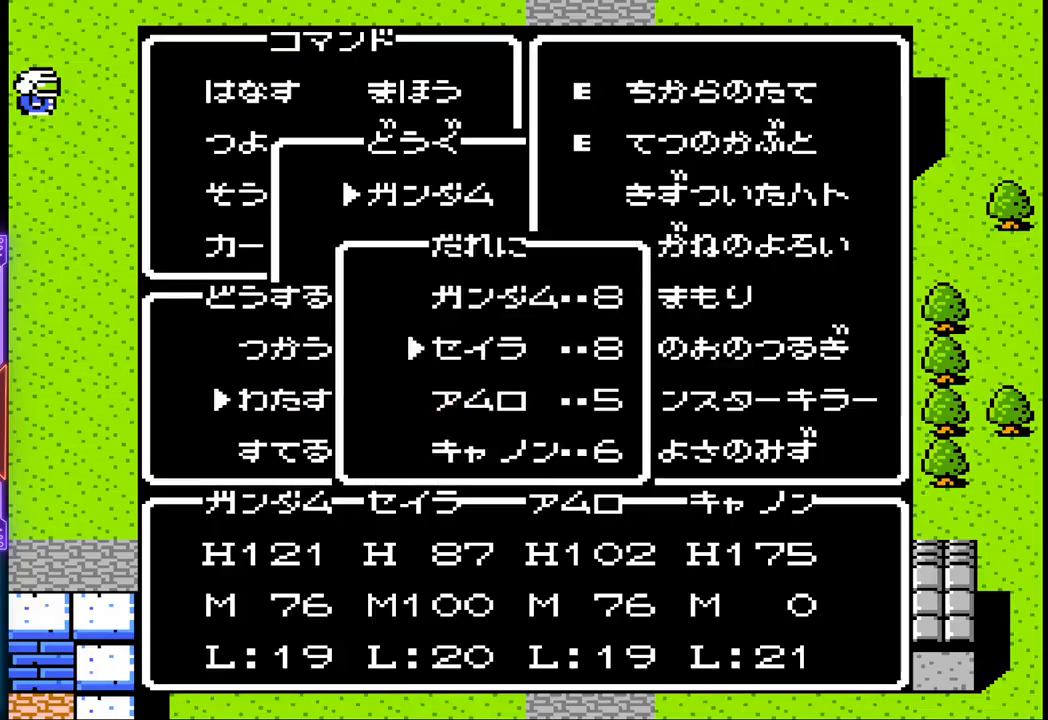
Gameplay with a controller (PlayStation layout); each line is a JSON object with the inputs held at the frame after it. "events" lists button and stick changes between this image and that frame as [ms after this image, input, new state], when the widget could be followed in between. Not read: L3 R3 left_stick right_stick.
{"buttons": [], "events": [[233, "DPAD_DOWN", "down"], [383, "DPAD_DOWN", "up"]]}
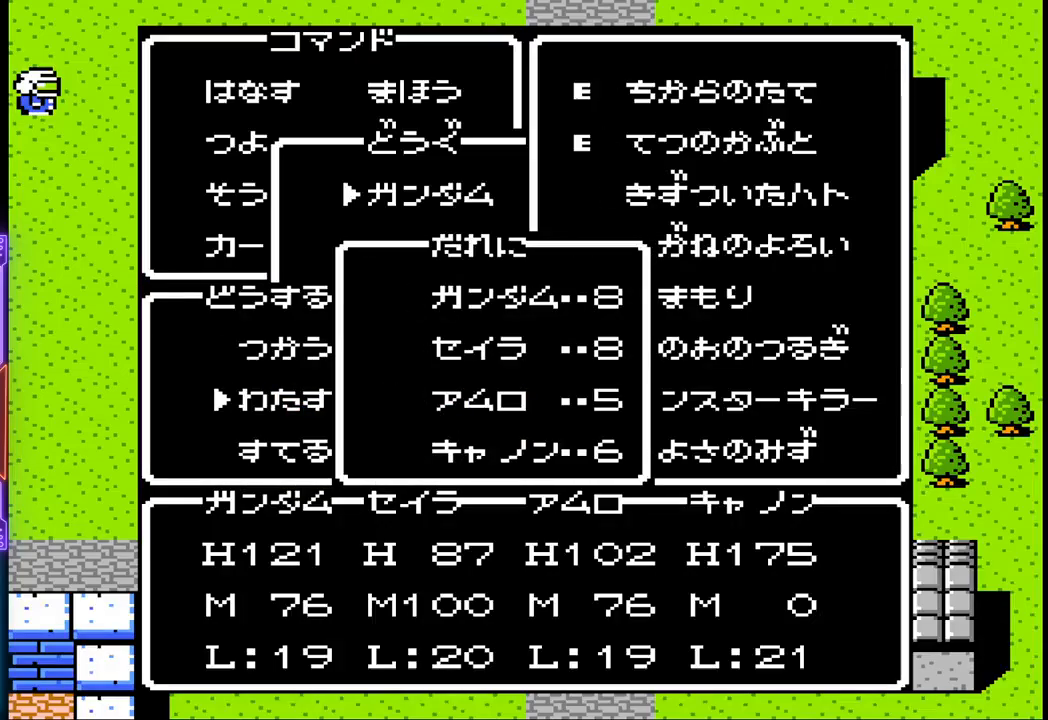
{"buttons": [], "events": []}
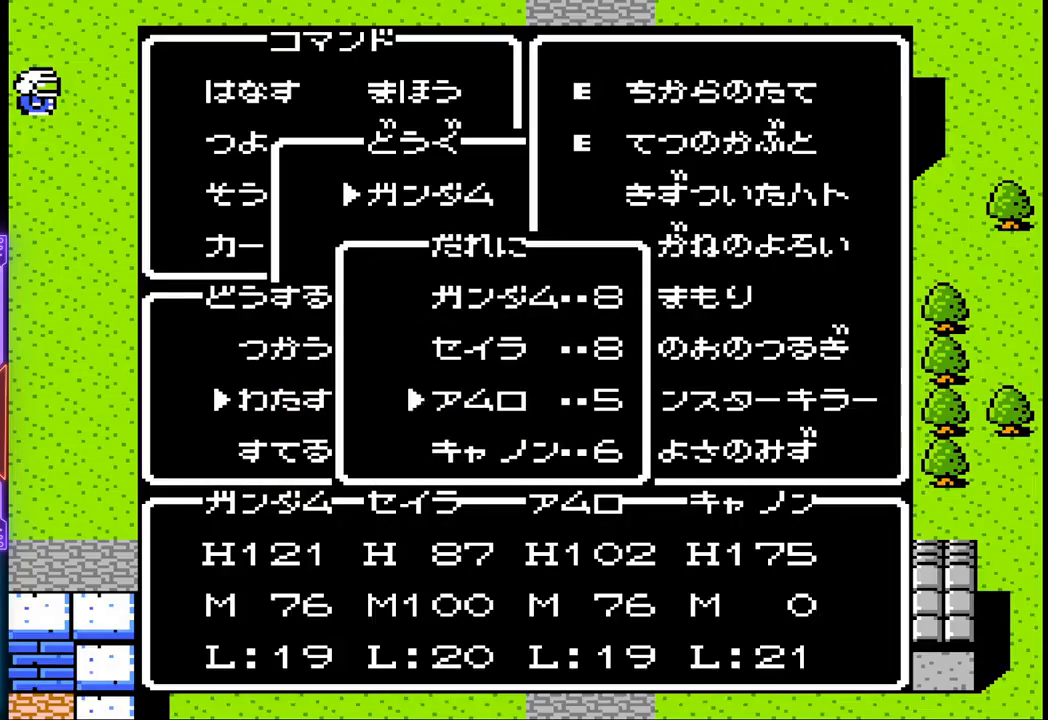
{"buttons": [], "events": []}
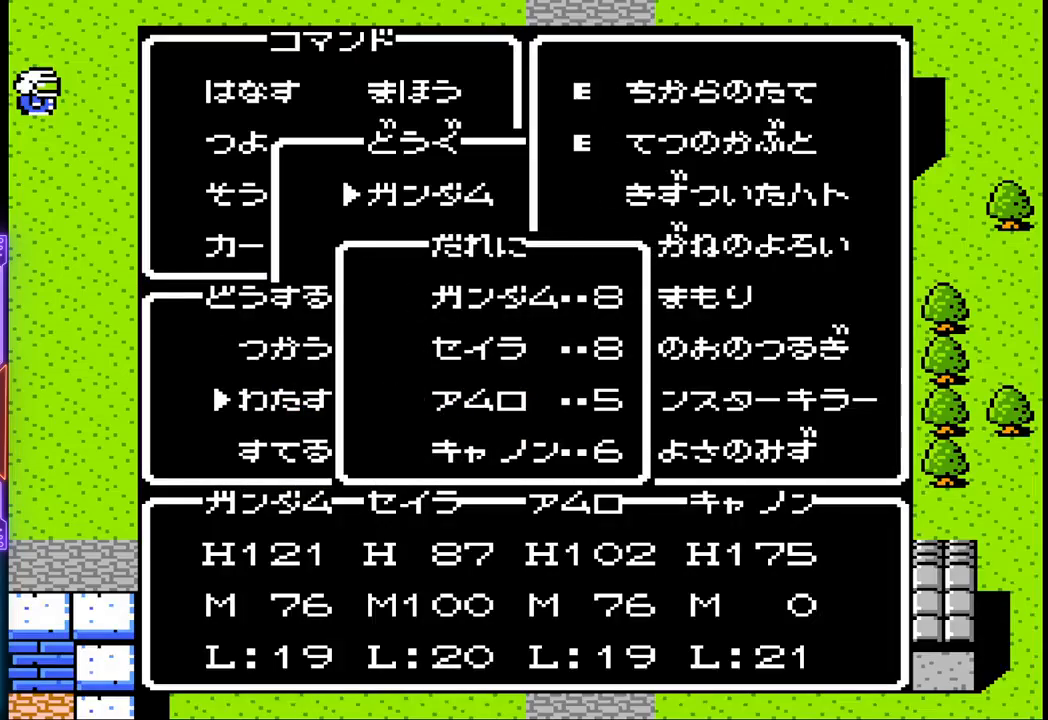
{"buttons": [], "events": []}
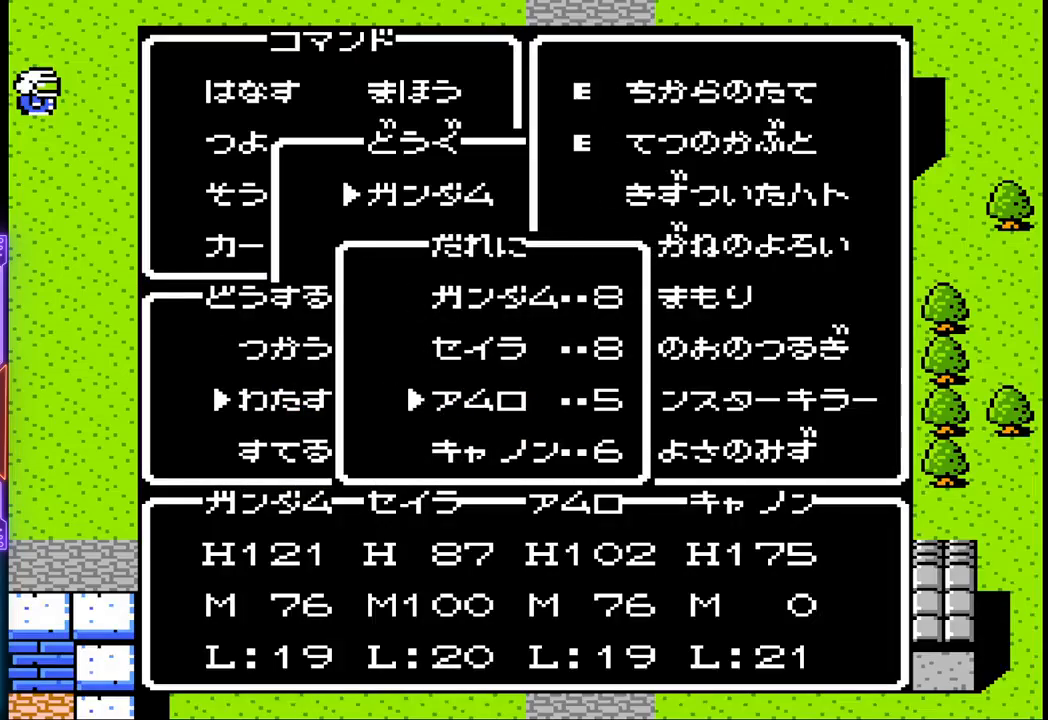
{"buttons": [], "events": [[17, "CIRCLE", "down"], [233, "CIRCLE", "up"]]}
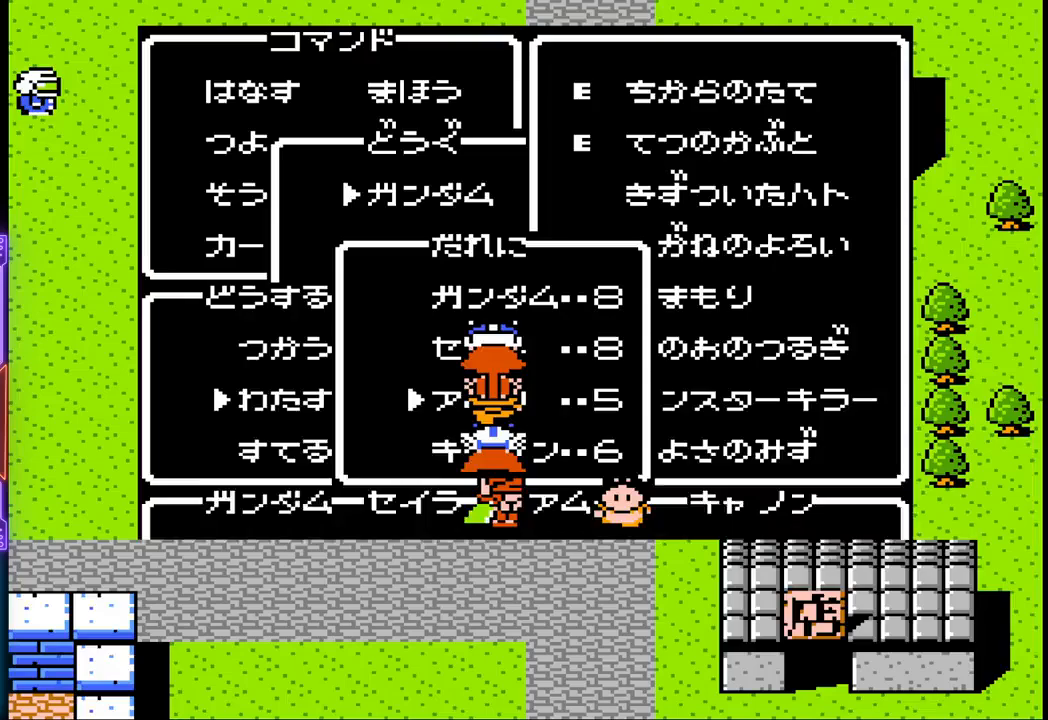
{"buttons": [], "events": []}
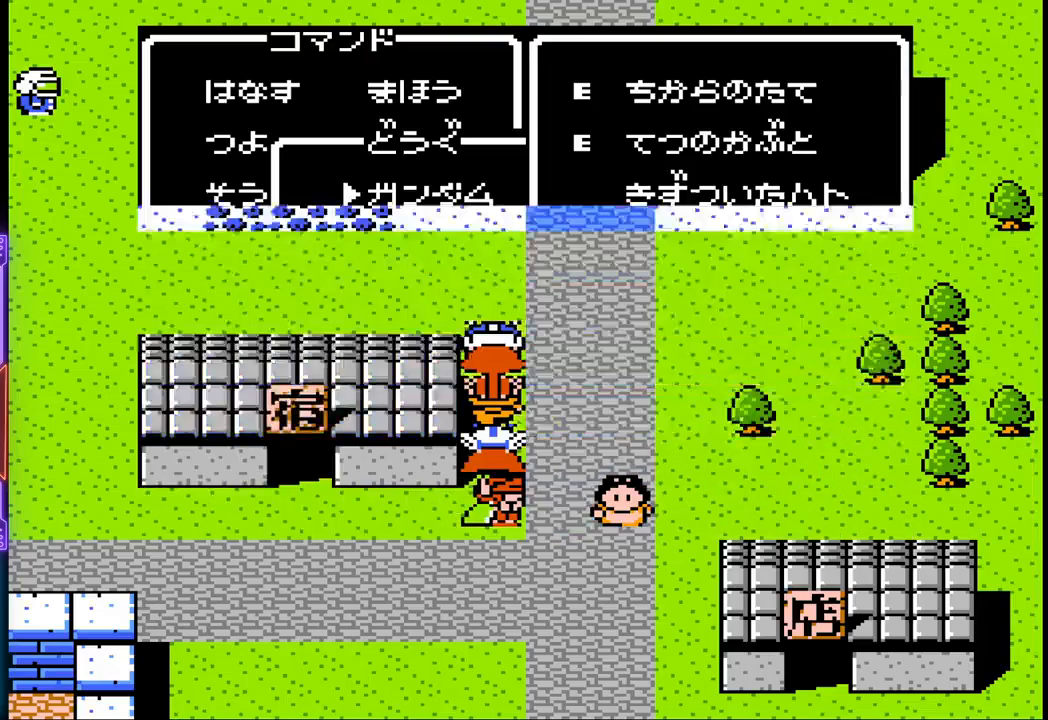
{"buttons": [], "events": [[183, "CIRCLE", "down"], [400, "CIRCLE", "up"]]}
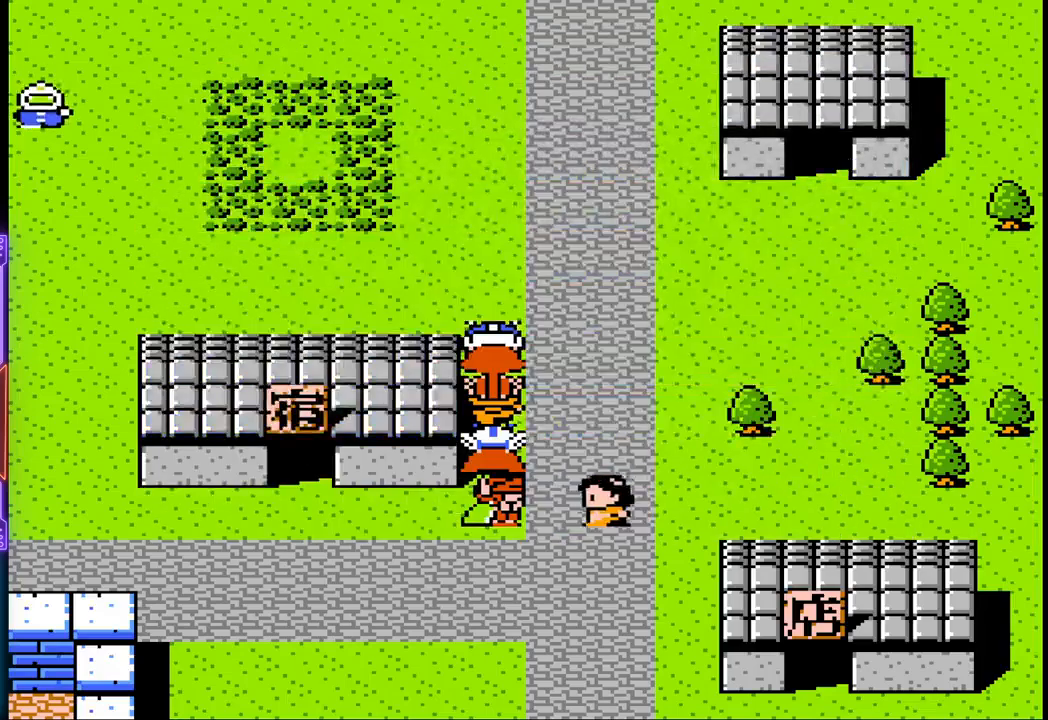
{"buttons": [], "events": [[217, "CIRCLE", "down"], [383, "CIRCLE", "up"]]}
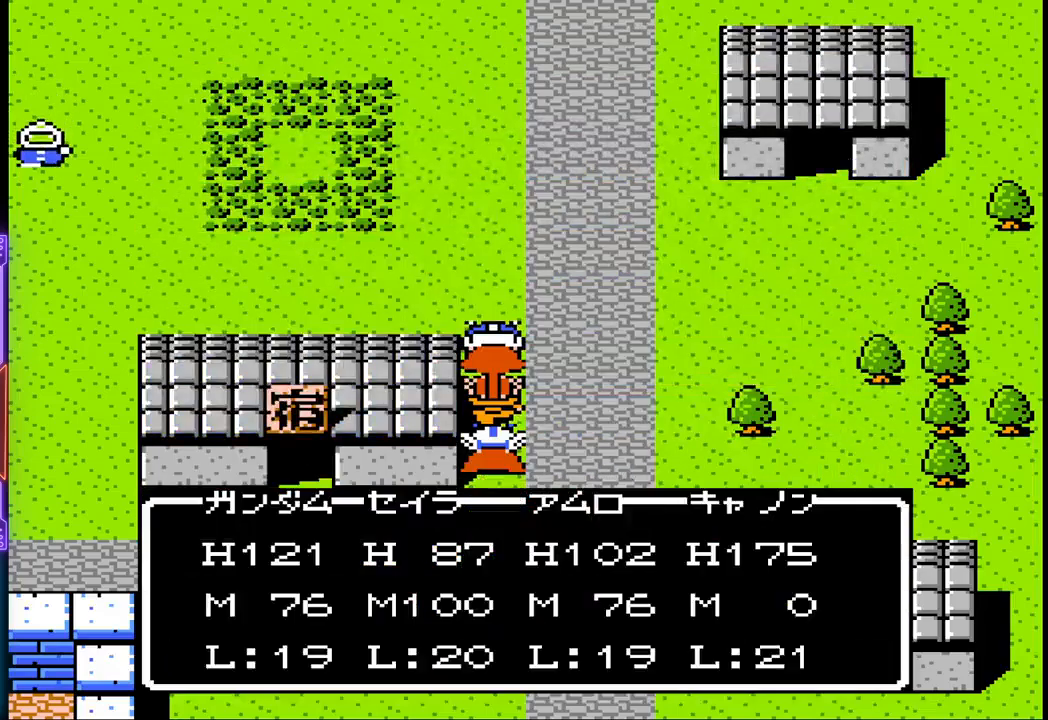
{"buttons": ["DPAD_DOWN"], "events": [[433, "DPAD_DOWN", "down"]]}
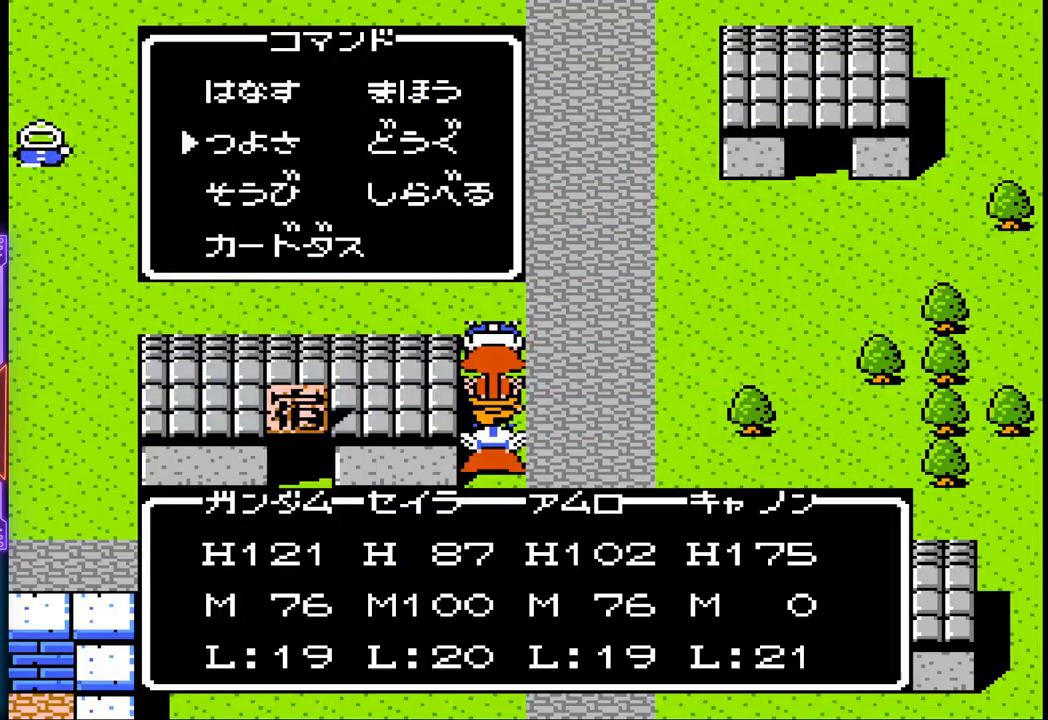
{"buttons": ["CIRCLE"], "events": [[50, "DPAD_DOWN", "up"], [150, "DPAD_DOWN", "down"], [267, "DPAD_DOWN", "up"], [367, "CIRCLE", "down"]]}
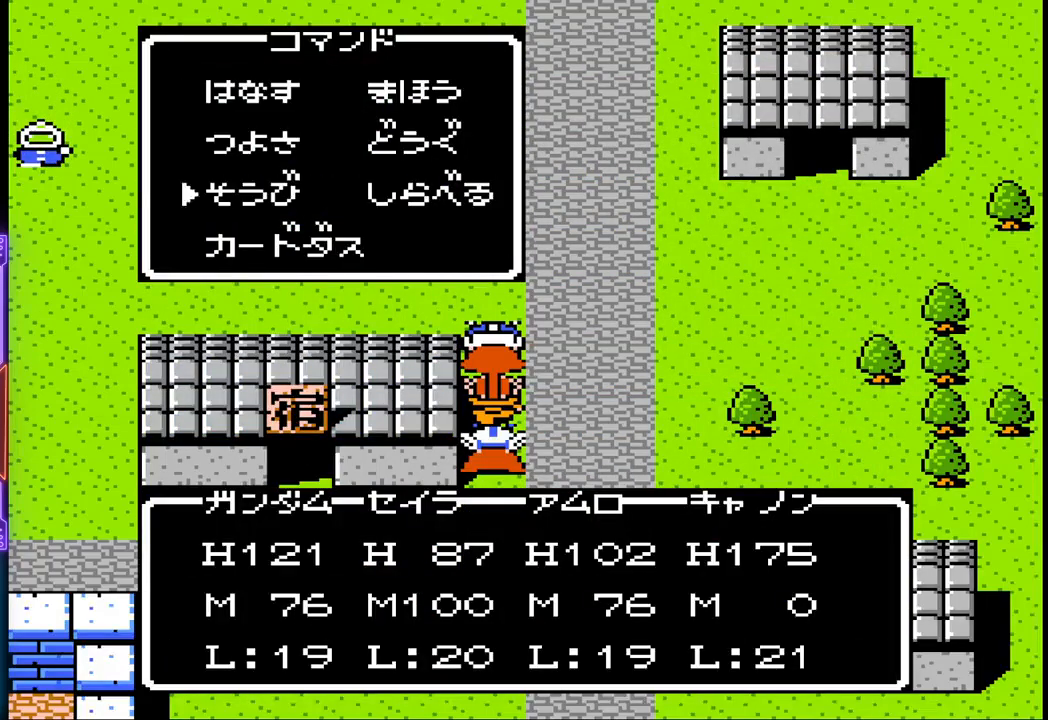
{"buttons": [], "events": [[33, "CIRCLE", "up"]]}
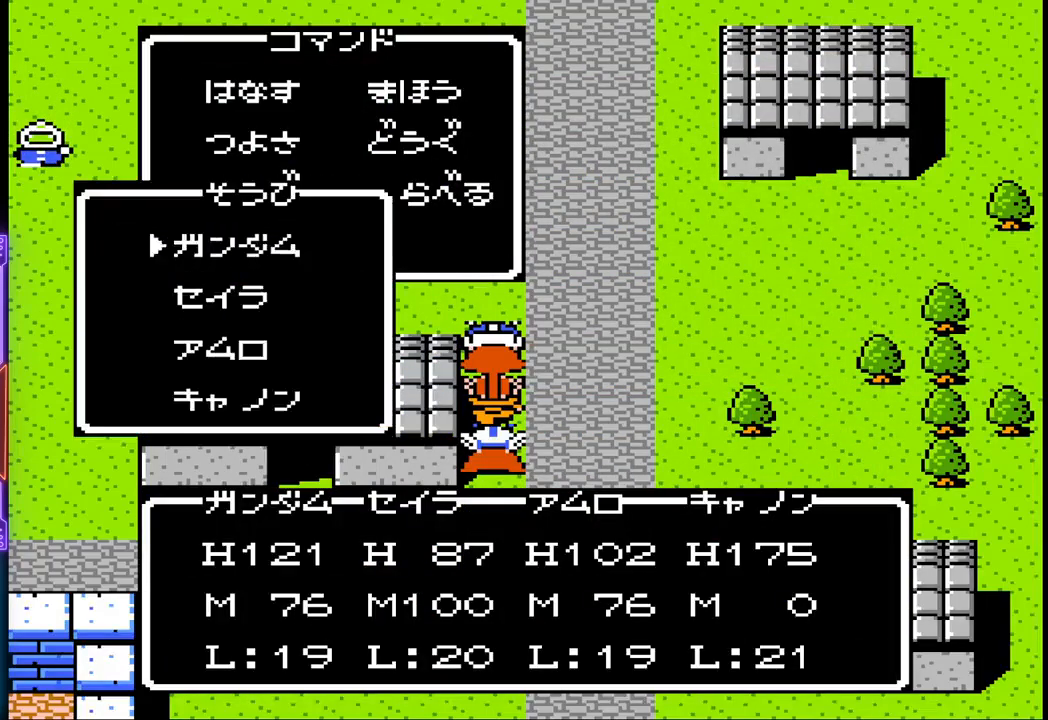
{"buttons": ["DPAD_DOWN"], "events": [[433, "DPAD_DOWN", "down"]]}
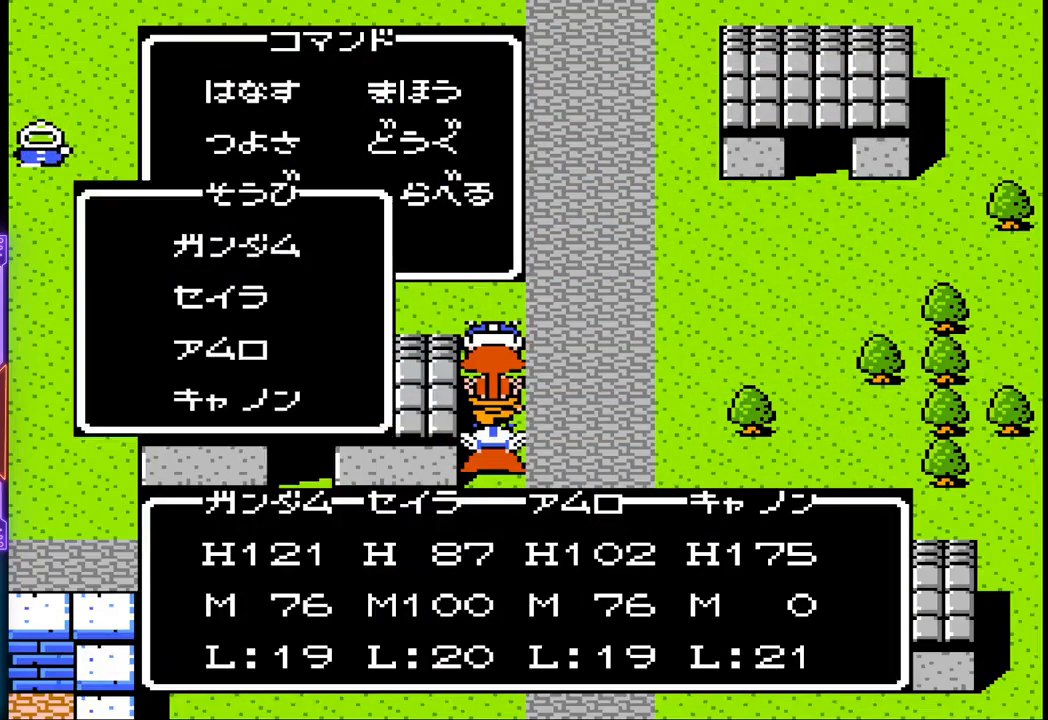
{"buttons": ["CIRCLE"], "events": [[50, "DPAD_DOWN", "up"], [117, "DPAD_DOWN", "down"], [250, "DPAD_DOWN", "up"], [400, "CIRCLE", "down"]]}
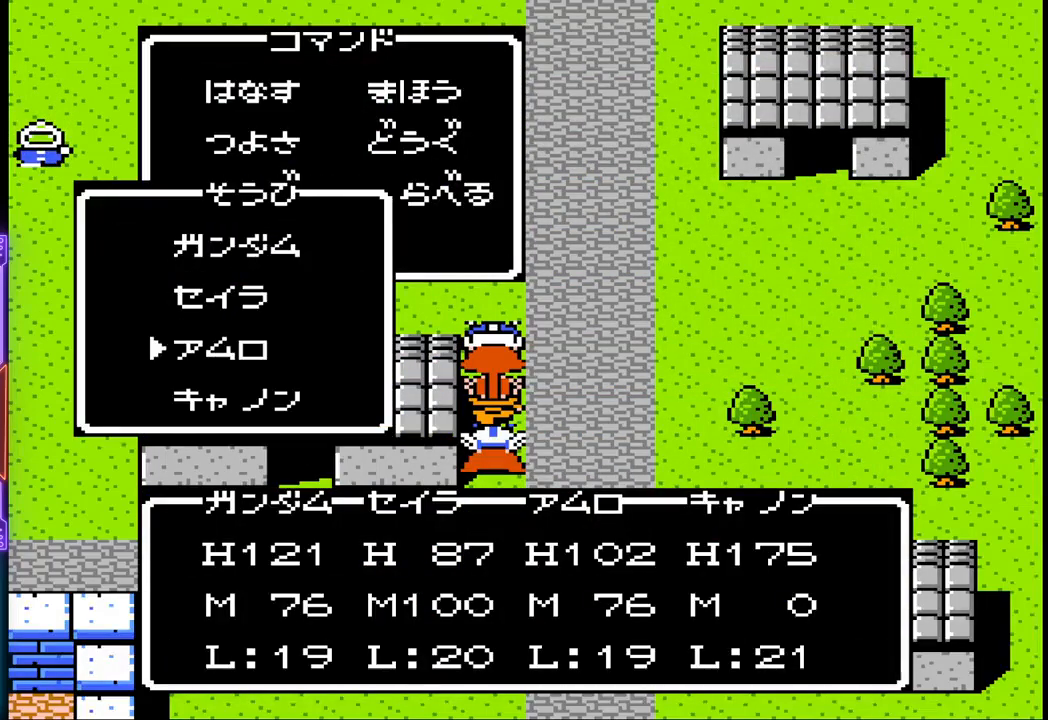
{"buttons": [], "events": [[67, "CIRCLE", "up"]]}
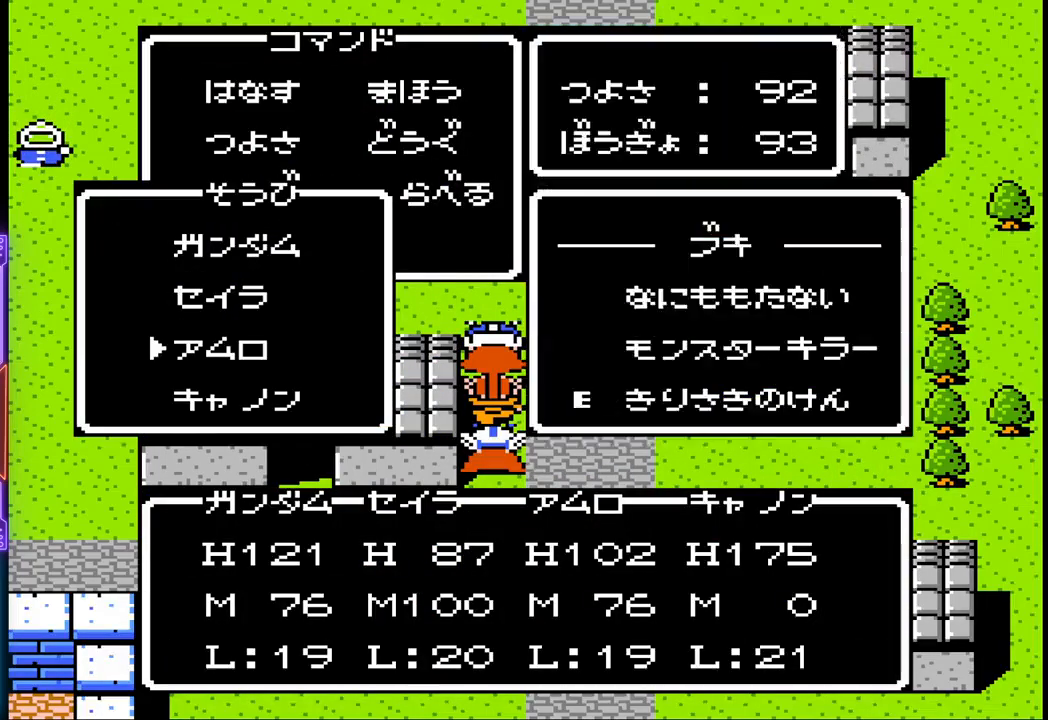
{"buttons": [], "events": []}
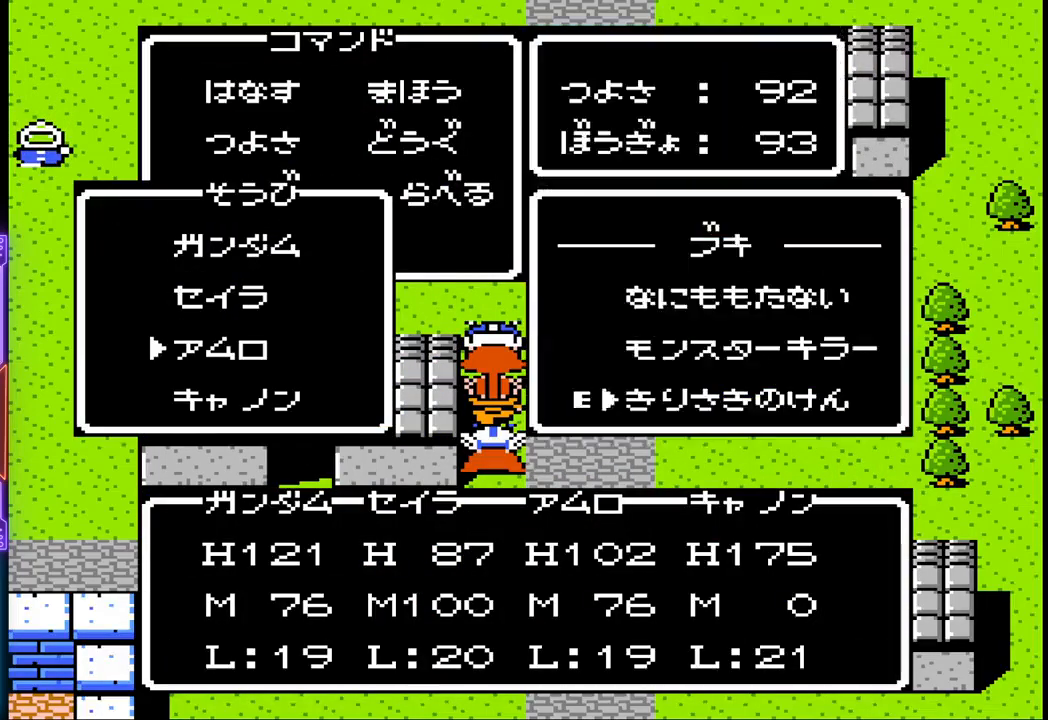
{"buttons": [], "events": []}
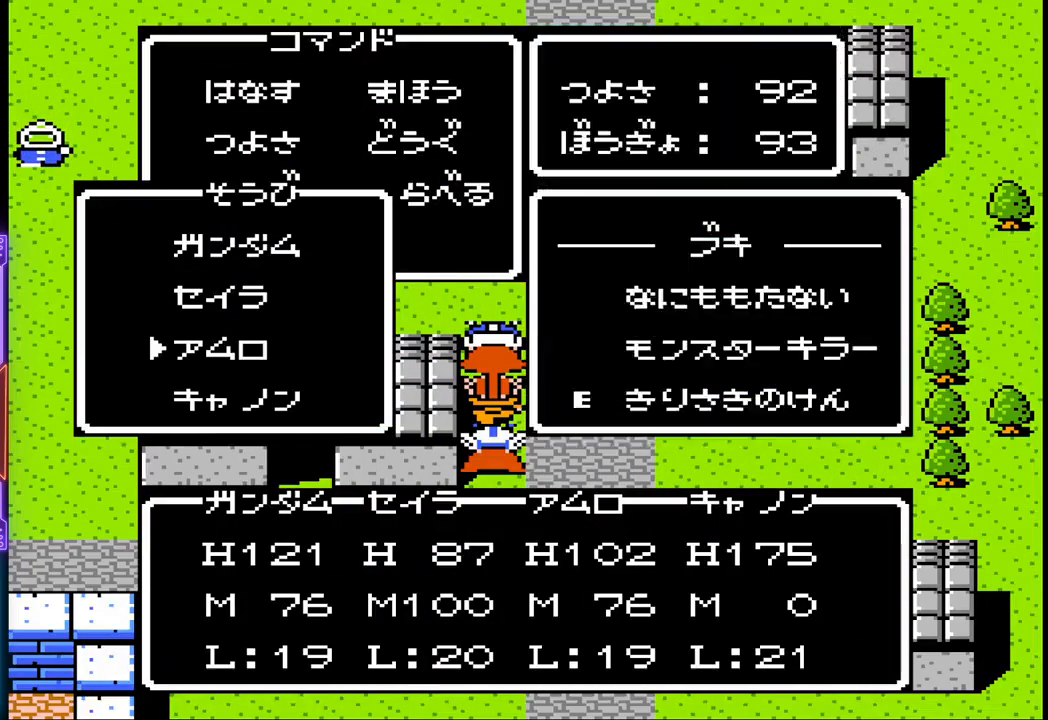
{"buttons": [], "events": [[383, "DPAD_UP", "down"], [500, "DPAD_UP", "up"]]}
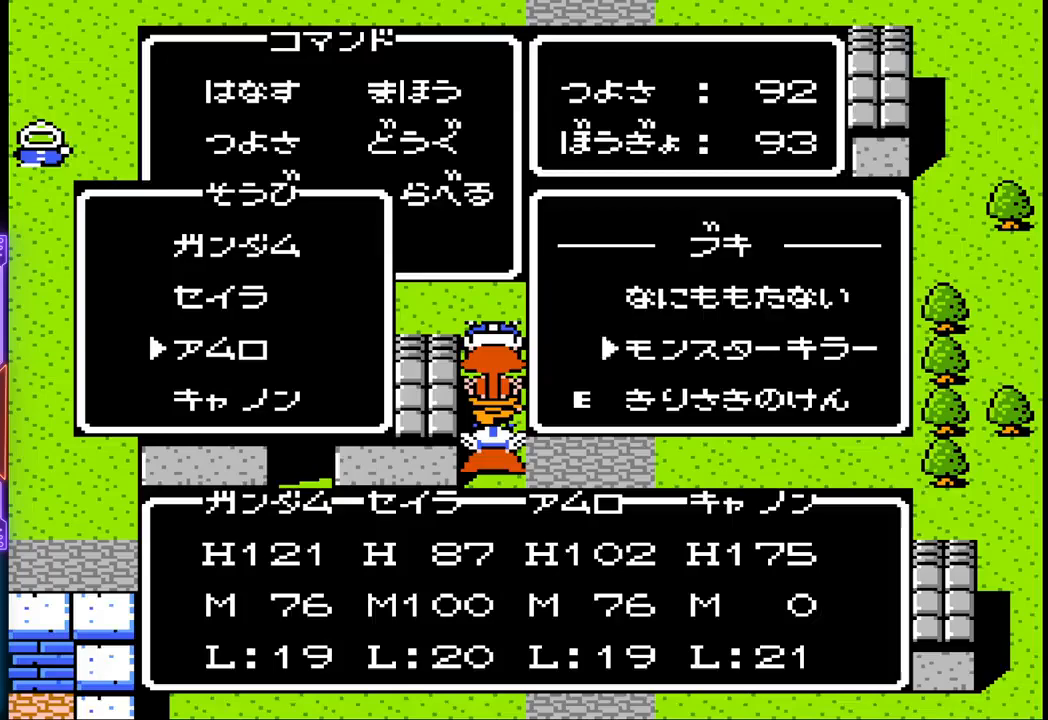
{"buttons": [], "events": [[233, "CIRCLE", "down"], [450, "CIRCLE", "up"]]}
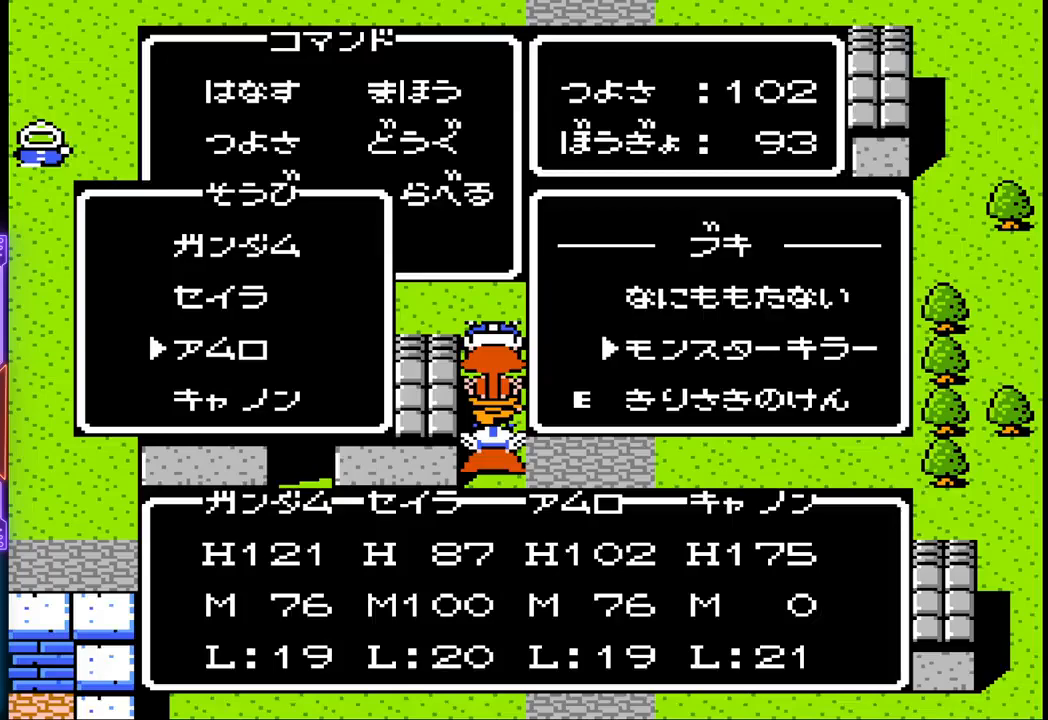
{"buttons": [], "events": []}
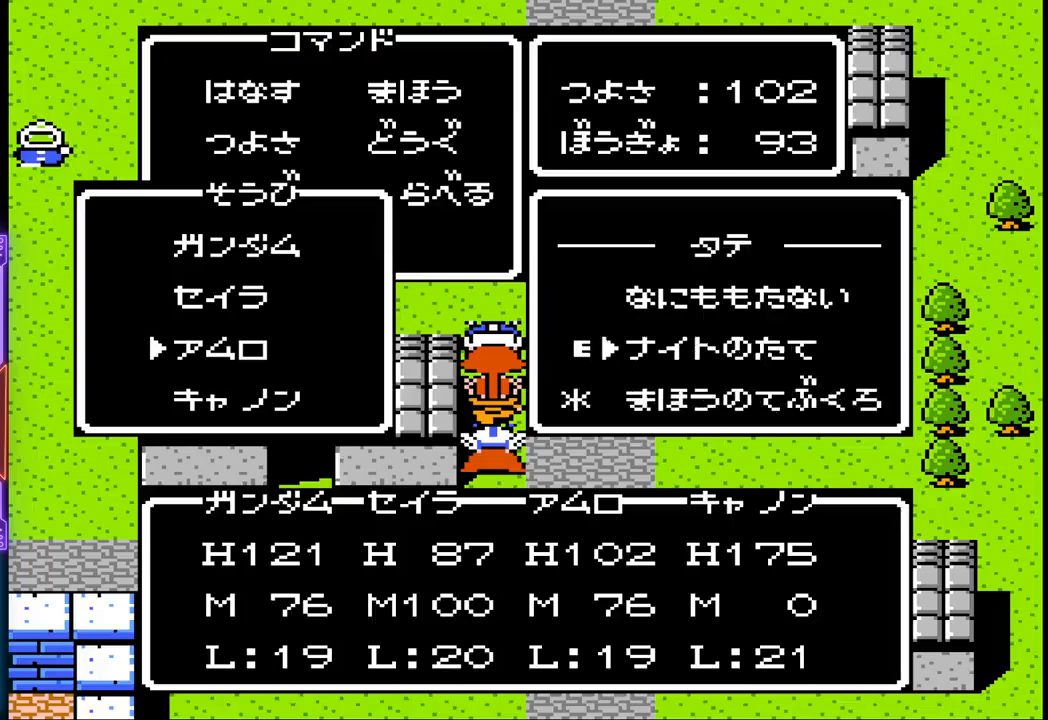
{"buttons": [], "events": []}
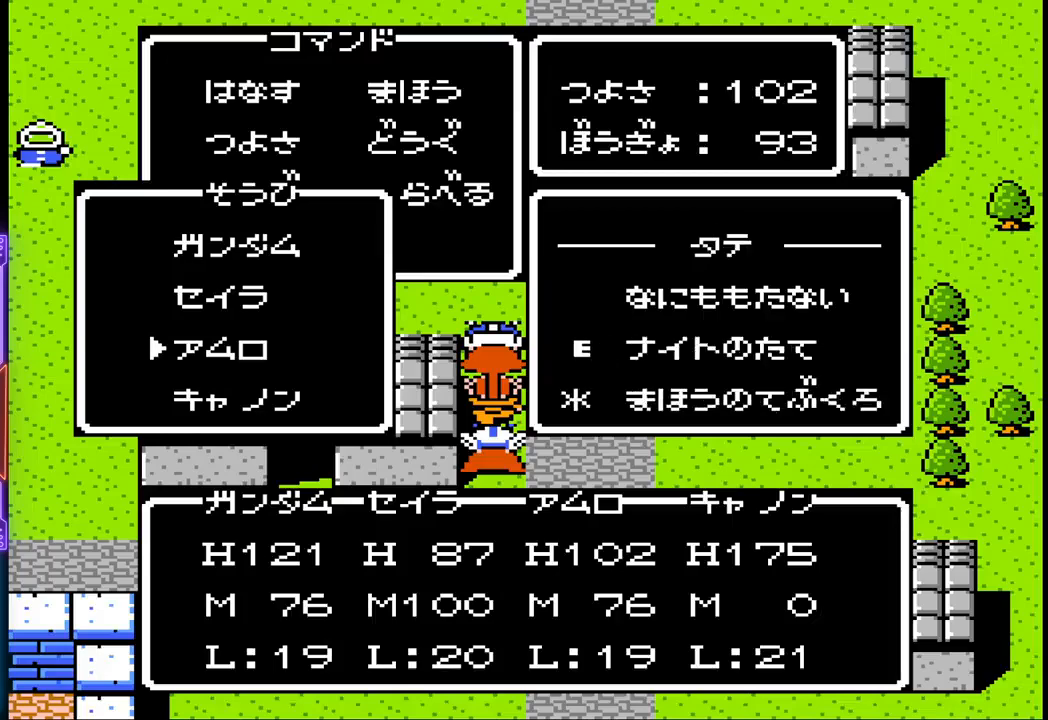
{"buttons": [], "events": [[167, "DPAD_DOWN", "down"], [317, "DPAD_DOWN", "up"]]}
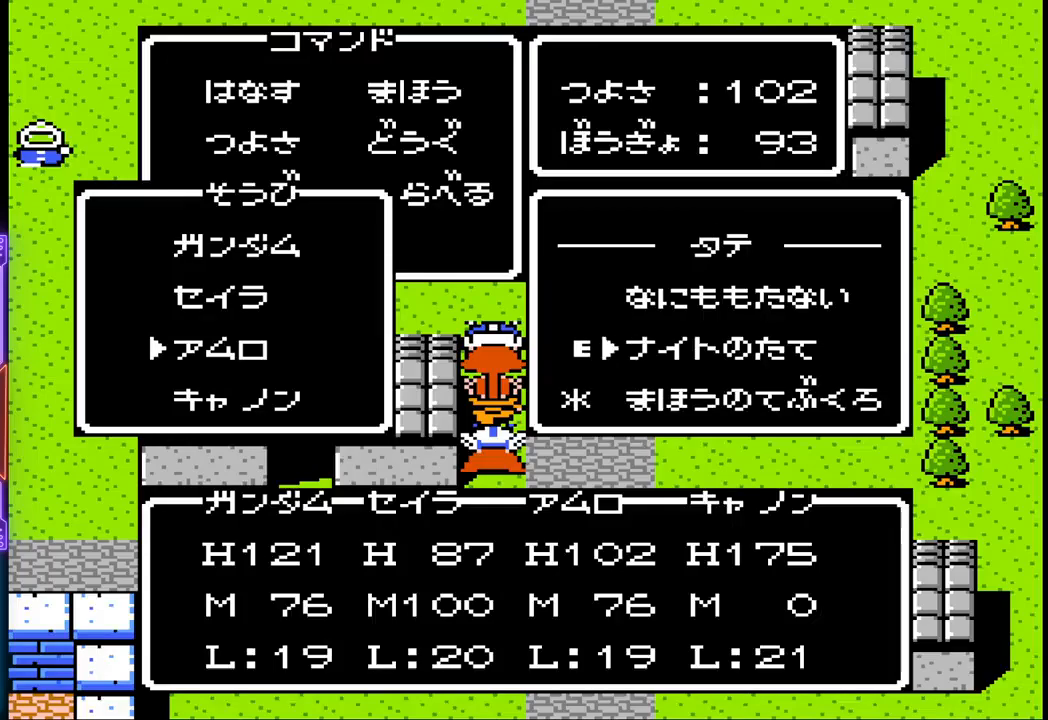
{"buttons": [], "events": [[400, "DPAD_DOWN", "down"], [500, "DPAD_DOWN", "up"]]}
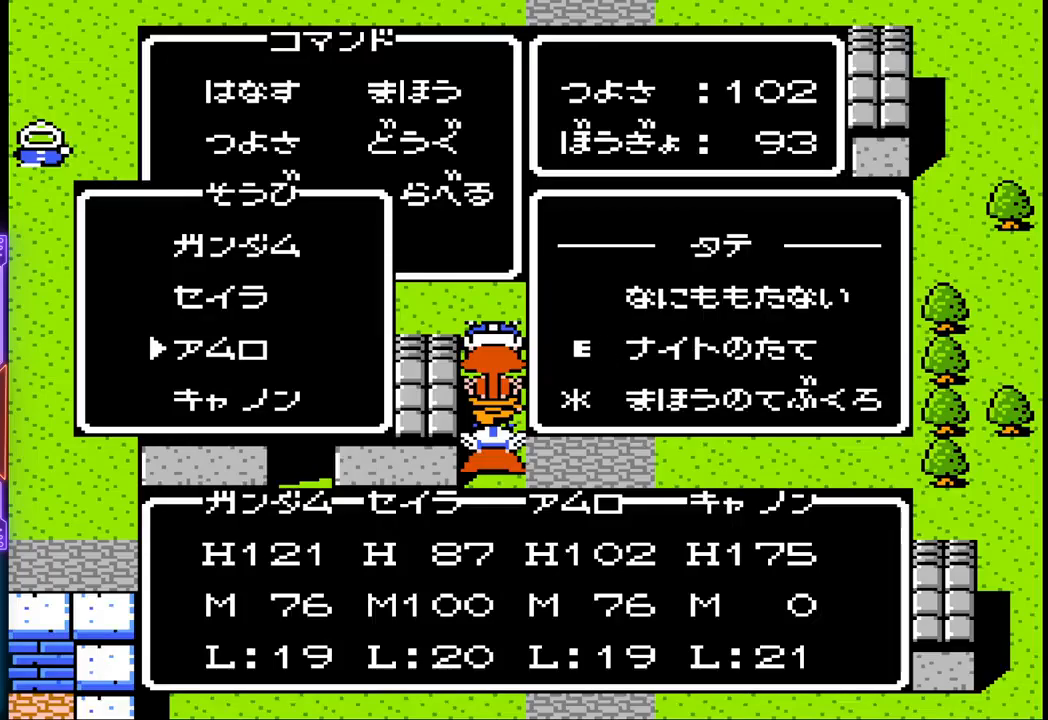
{"buttons": [], "events": []}
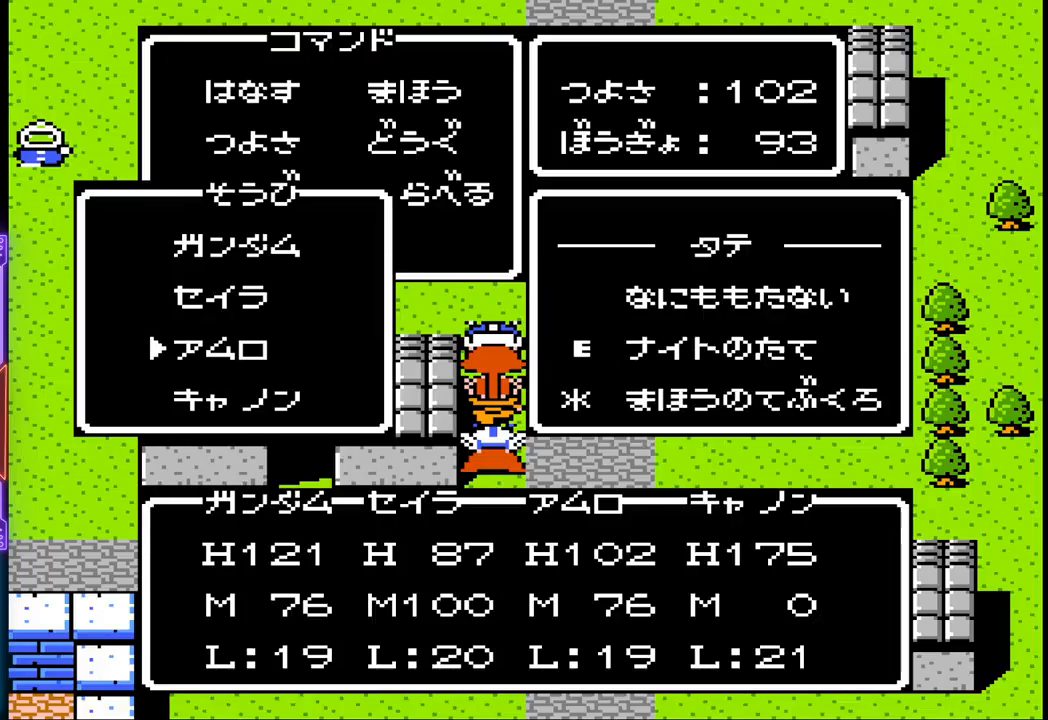
{"buttons": [], "events": []}
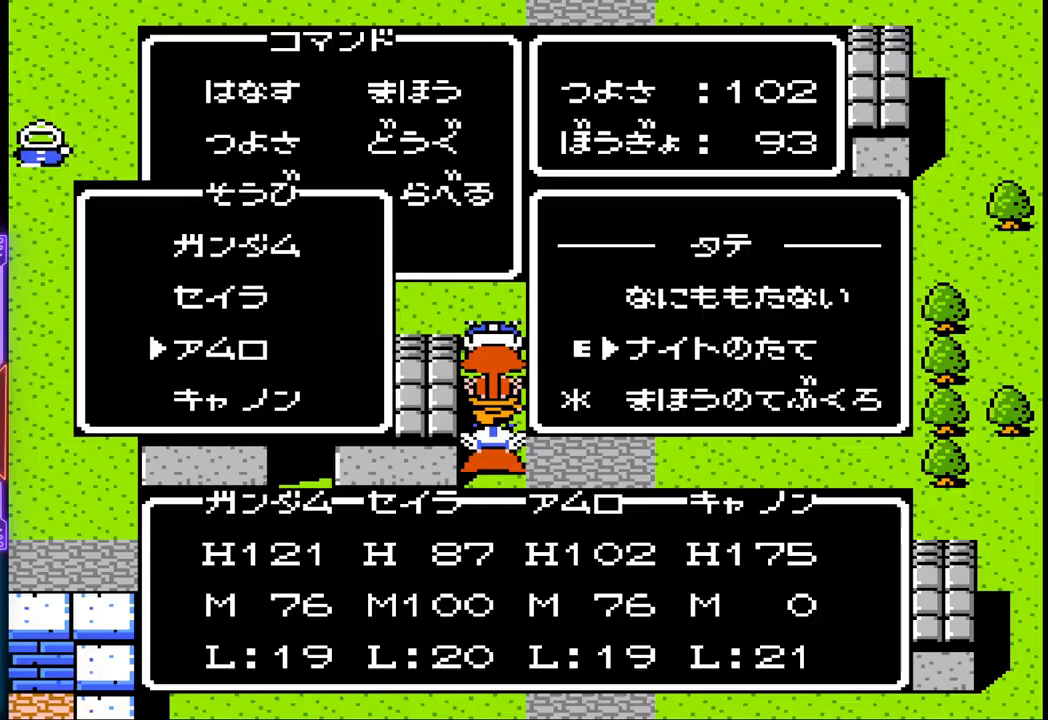
{"buttons": ["CROSS"], "events": [[317, "CROSS", "down"]]}
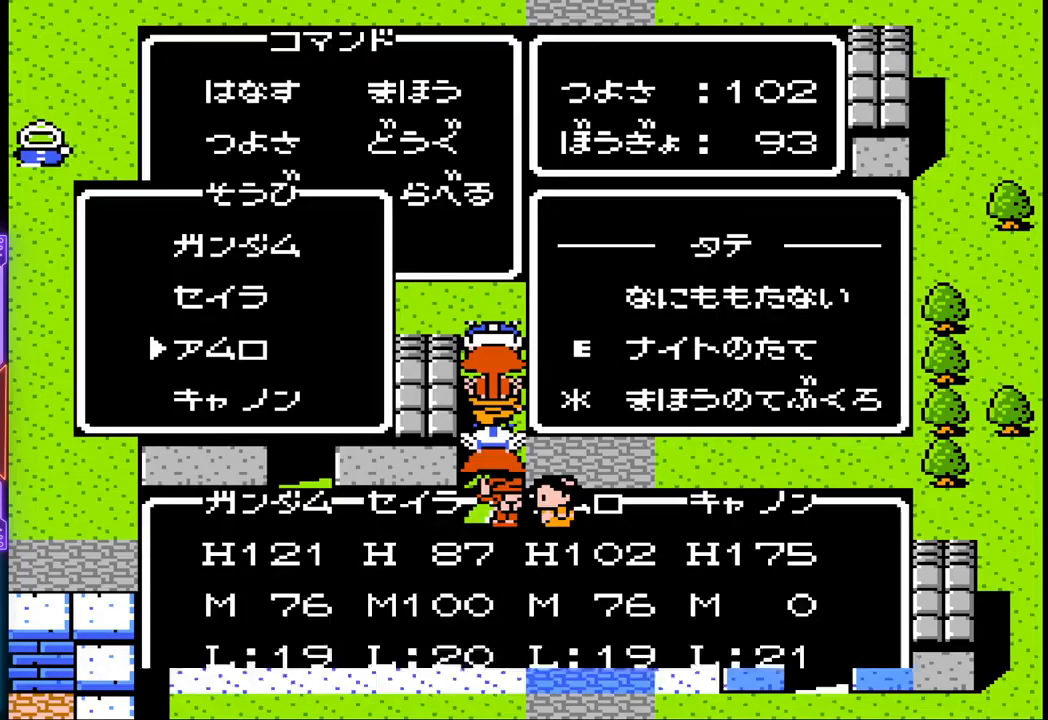
{"buttons": [], "events": [[50, "CROSS", "up"]]}
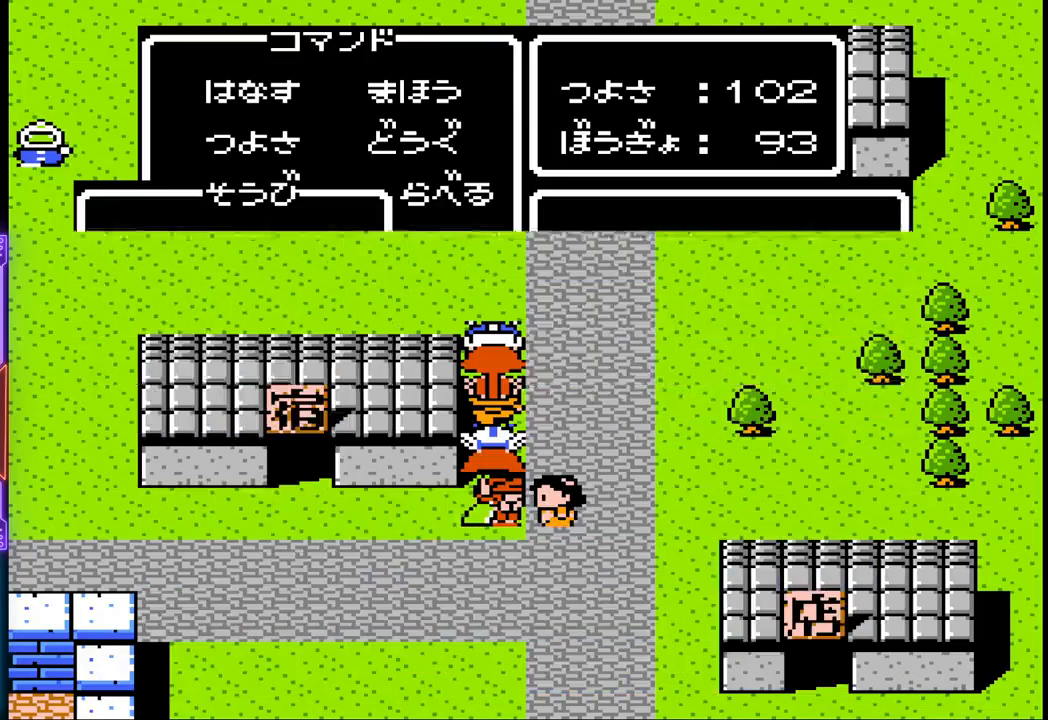
{"buttons": ["DPAD_UP"], "events": [[267, "DPAD_UP", "down"]]}
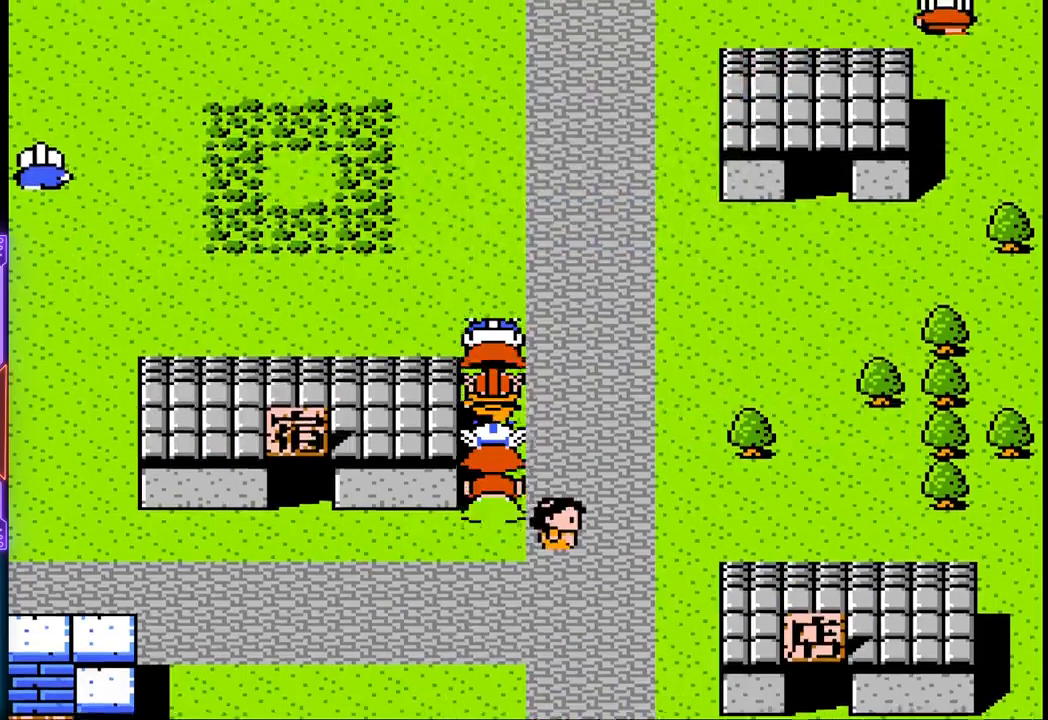
{"buttons": [], "events": [[67, "DPAD_UP", "up"], [167, "CIRCLE", "down"], [333, "CIRCLE", "up"]]}
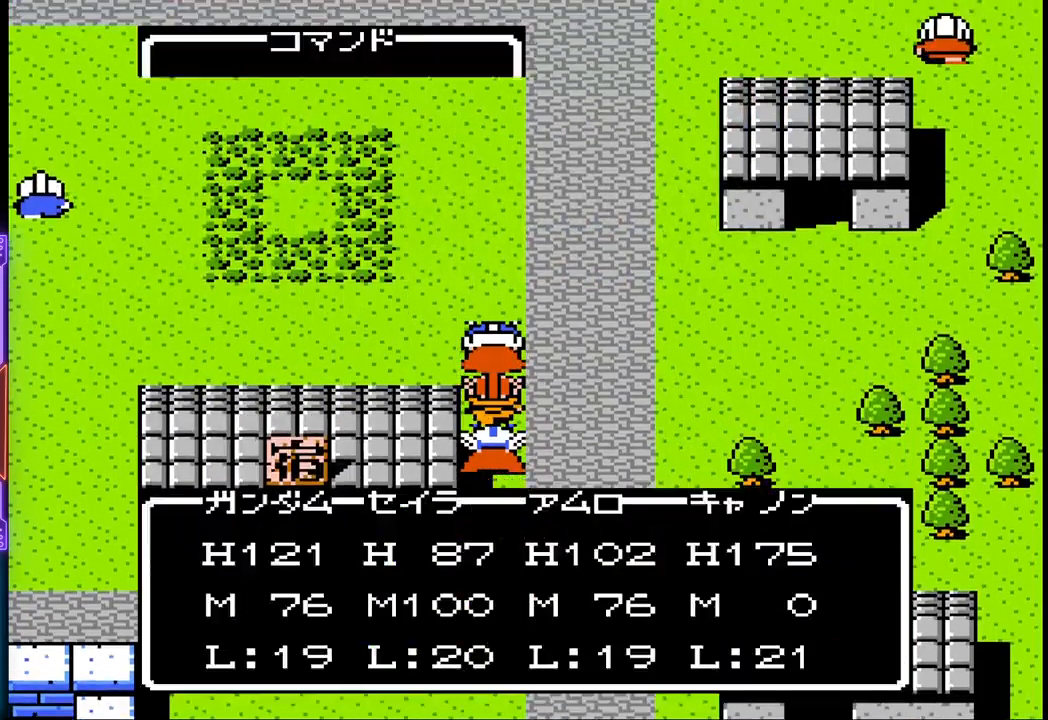
{"buttons": [], "events": []}
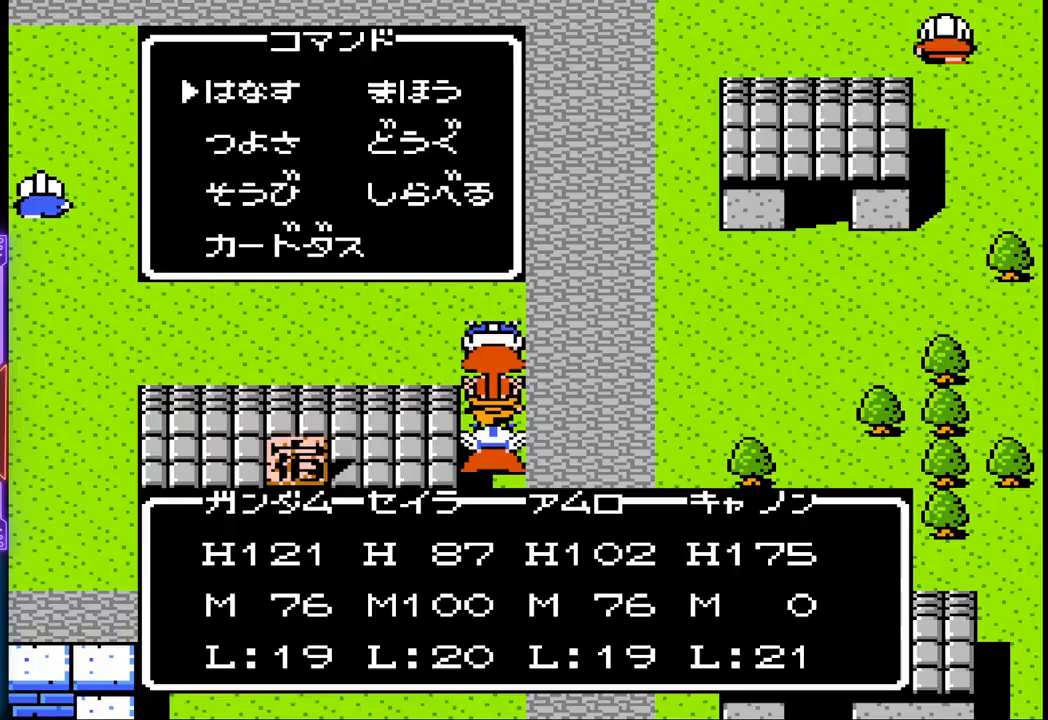
{"buttons": ["DPAD_DOWN"], "events": [[50, "DPAD_RIGHT", "down"], [200, "DPAD_RIGHT", "up"], [450, "DPAD_DOWN", "down"]]}